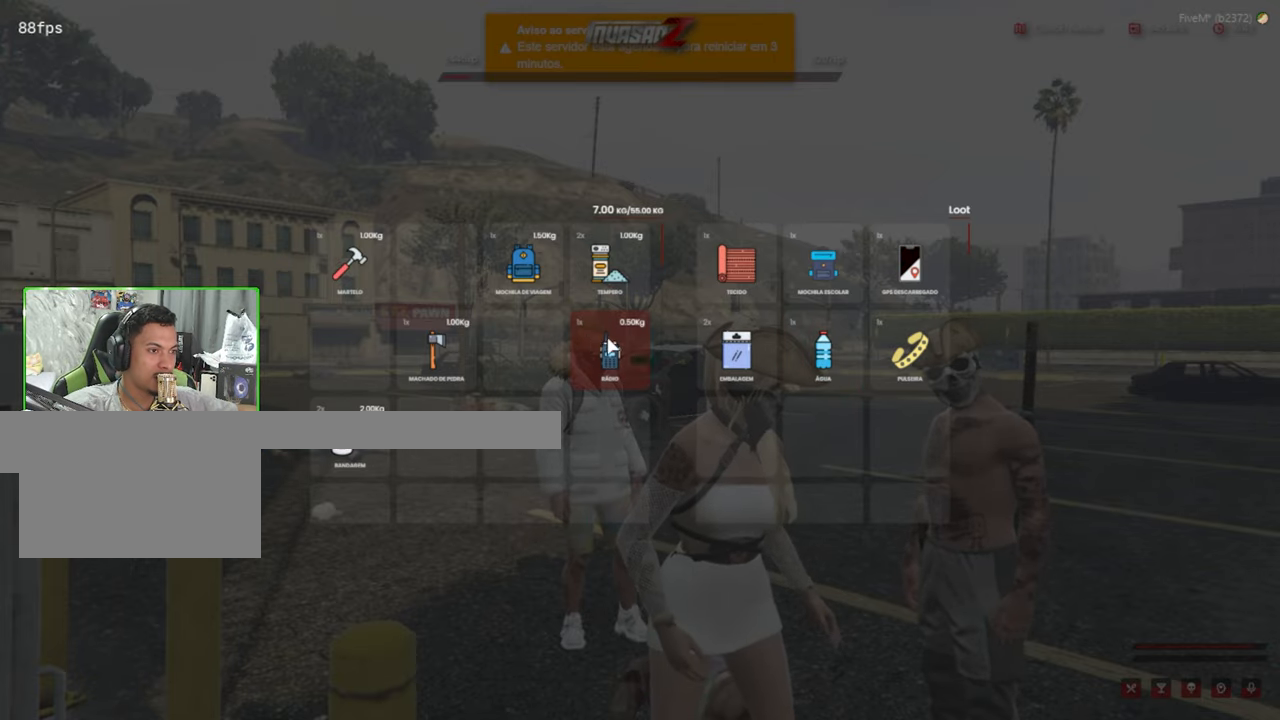
Gameplay with keyboard and mouse; each line is a JSON object with the keys and mouse buttons held at the frame after it. "events" lists presses ("down") and releases ("up") of "1", "2", "3", "4", "5", "a", "alt", "c", "caps_lock", "ctrl", "d", "e", "f", "g", "q", "r", "s", "shift", "space", "t", "tab", "v", "w", "x", "z", "mouse_left", "mouse_wheel" and "mouse_right" between this image and that frame as [ms after this image, input, new state], when the widget could be followed in between. "mouse_left", "mouse_wheel", "mouse_right" = the "left", "wheel", "right" buttons of the "mouse" list. No other keys are recorded. "wheel" means that the mouse wheel is clicked or scrolled. "mouse_move" is the direction in which the mouse moves at that frame (one of eight, or "still"), when it could be read.
{"keys": [], "mouse": [], "mouse_move": "down-right", "events": []}
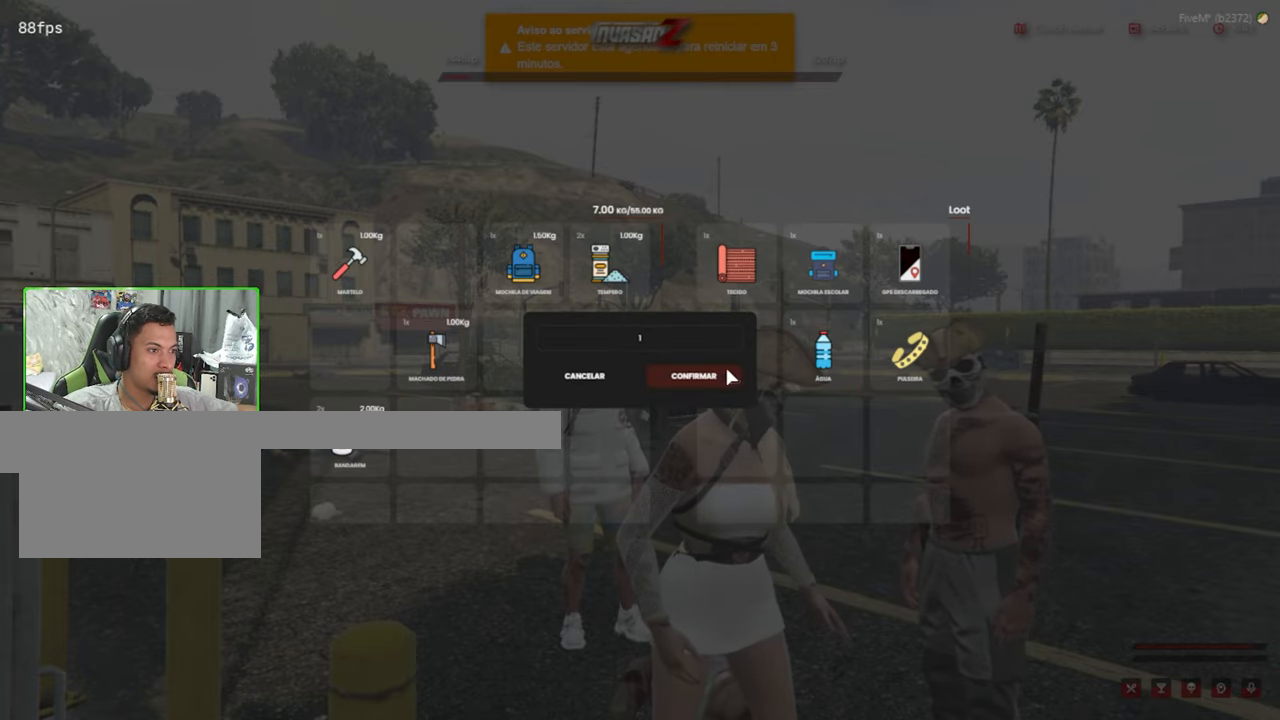
{"keys": [], "mouse": [], "mouse_move": "still", "events": [[284, "mouse_left", "down"], [417, "mouse_left", "up"]]}
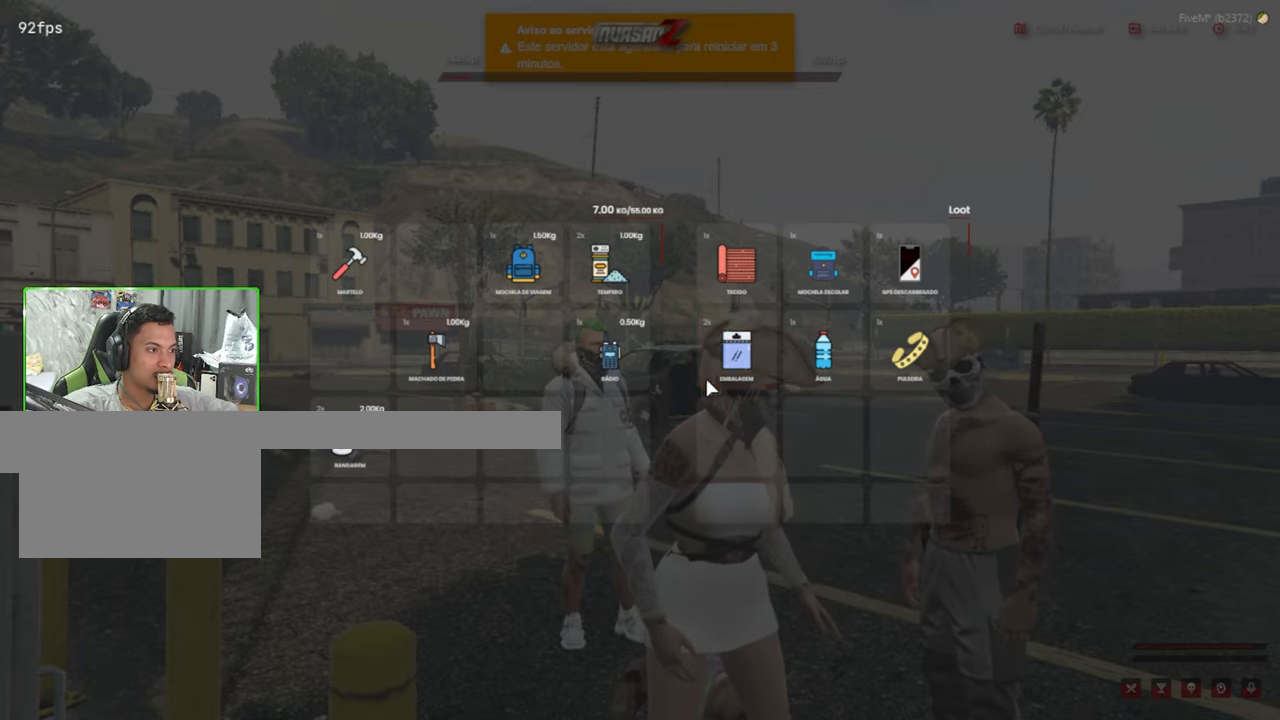
{"keys": [], "mouse": [], "events": []}
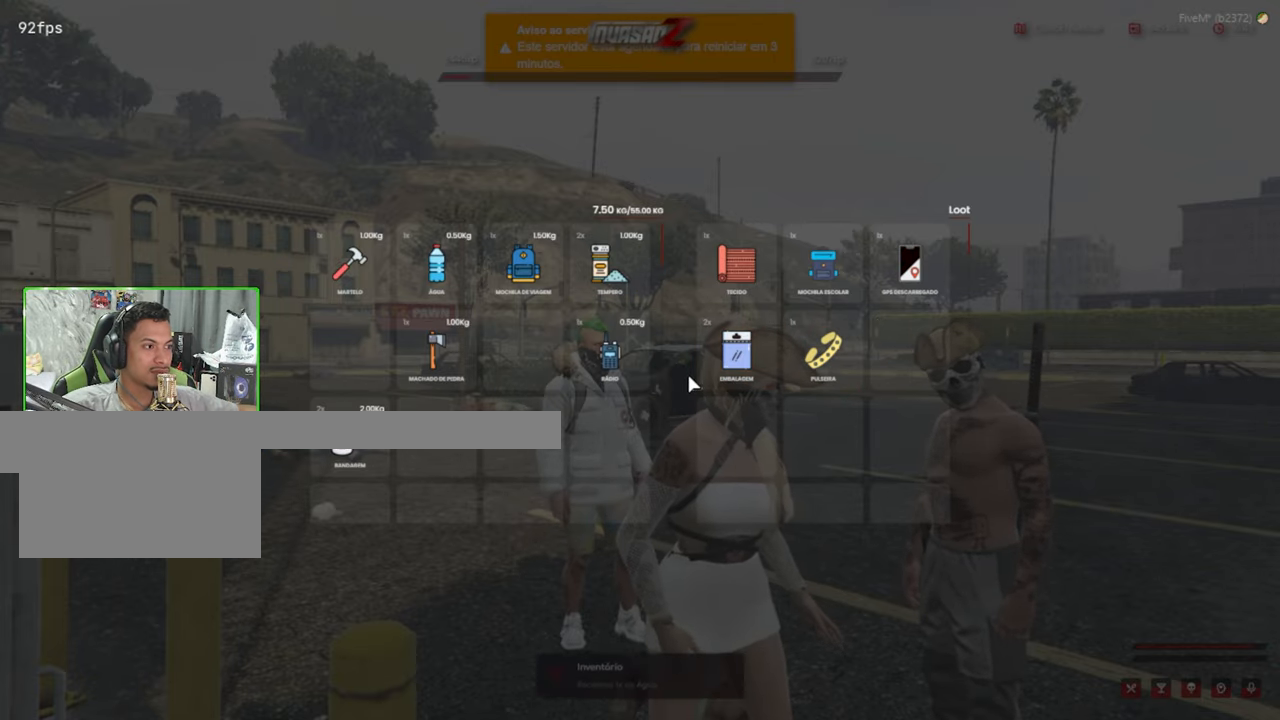
{"keys": ["w"], "mouse": [], "mouse_move": "up-left", "events": [[500, "w", "down"]]}
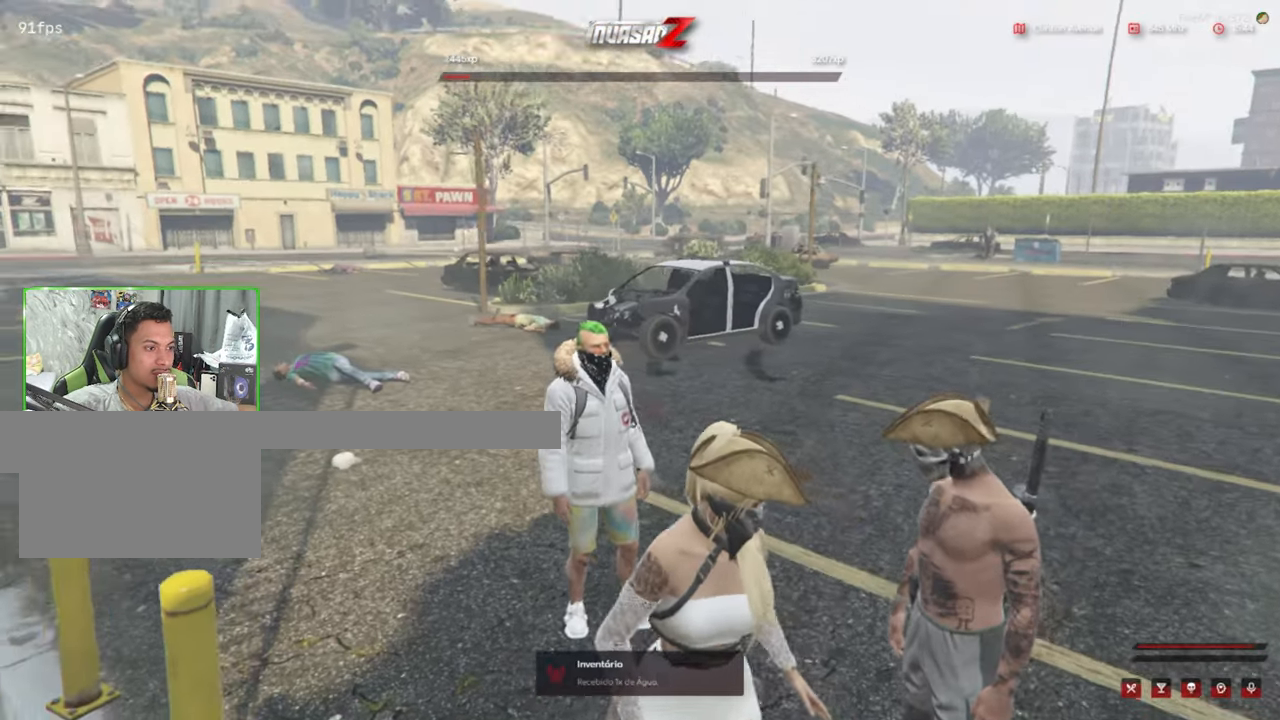
{"keys": [], "mouse": [], "mouse_move": "right", "events": [[117, "w", "up"], [150, "shift", "down"], [150, "w", "down"], [267, "shift", "up"], [300, "w", "up"]]}
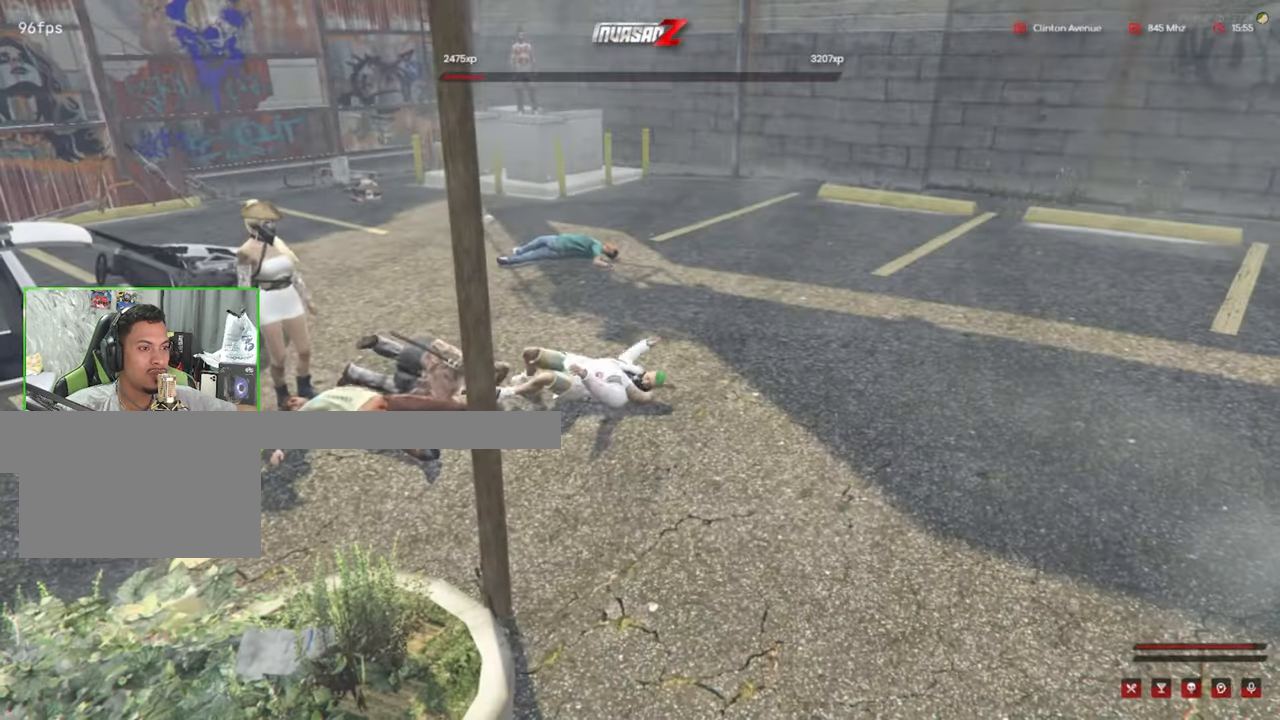
{"keys": [], "mouse": [], "mouse_move": "right", "events": []}
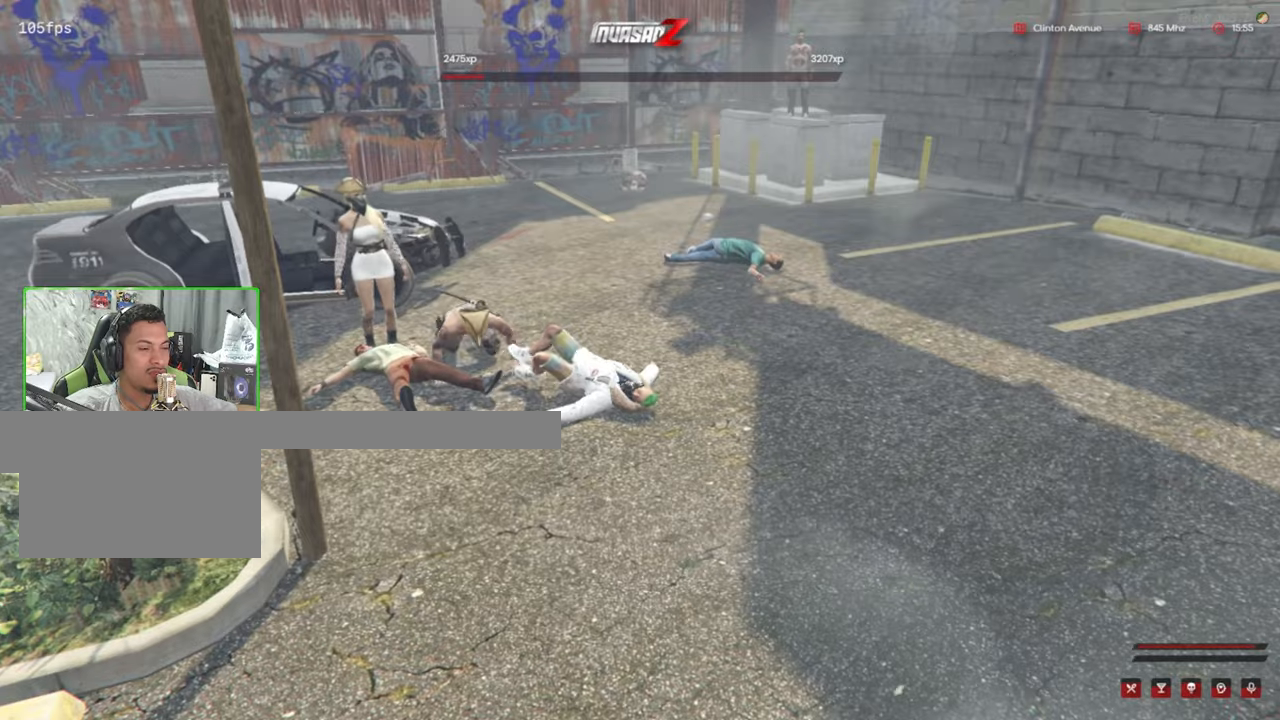
{"keys": [], "mouse": [], "mouse_move": "still", "events": []}
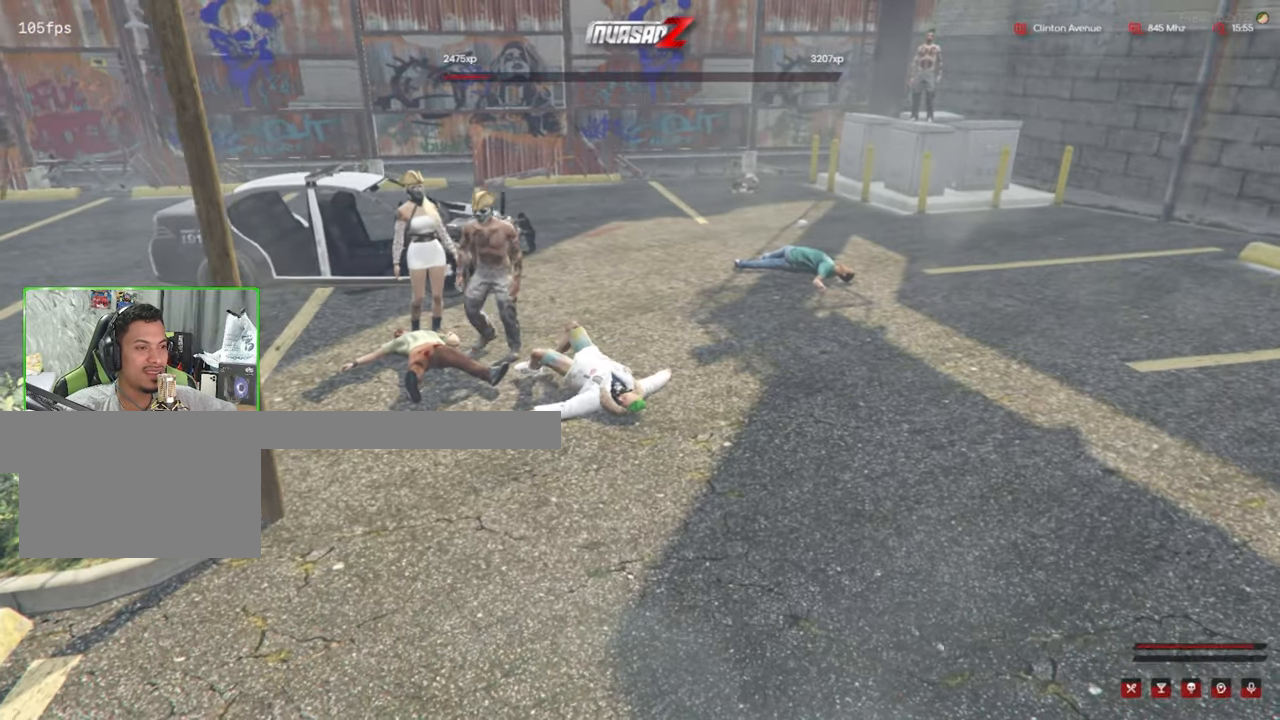
{"keys": [], "mouse": [], "mouse_move": "up", "events": []}
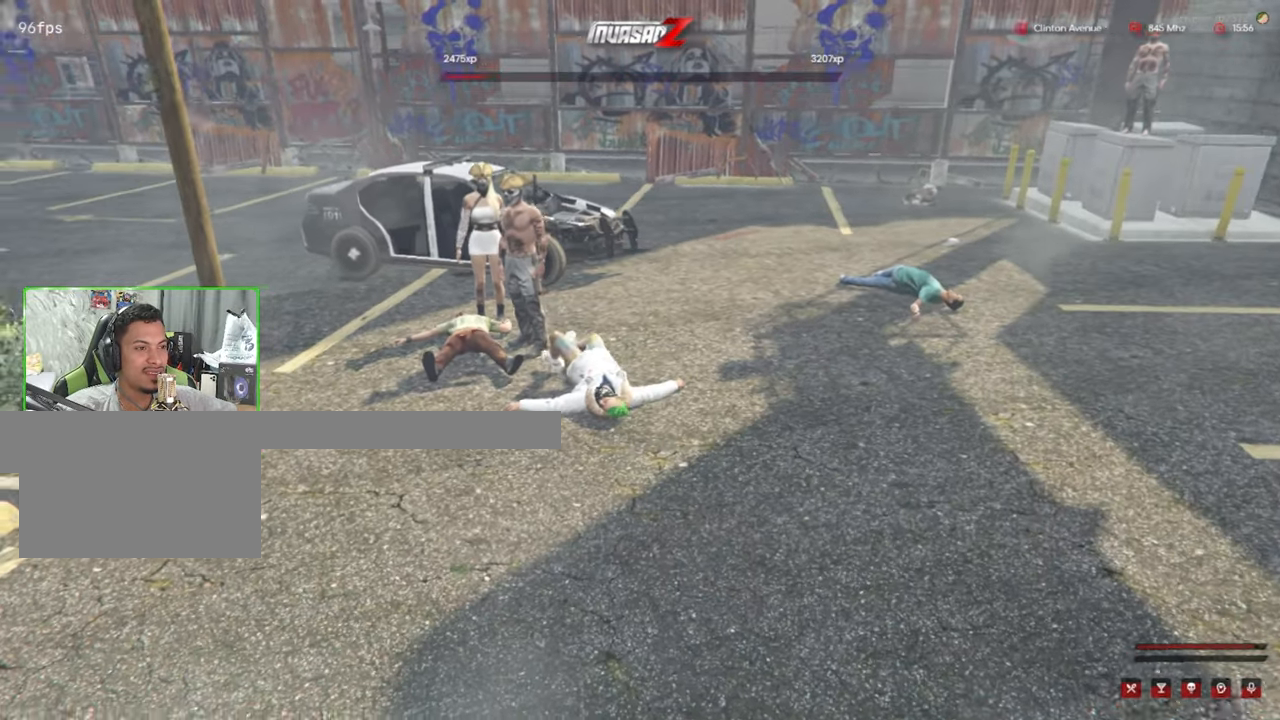
{"keys": [], "mouse": [], "mouse_move": "up", "events": []}
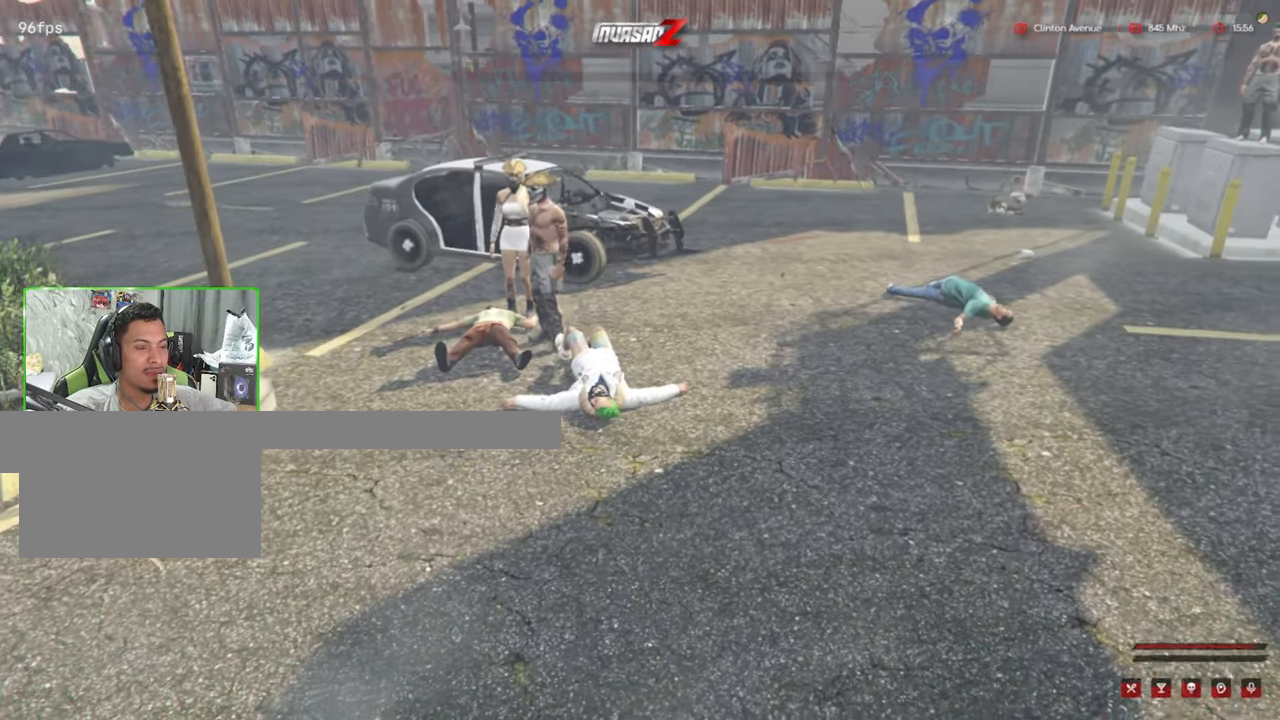
{"keys": [], "mouse": [], "mouse_move": "still", "events": []}
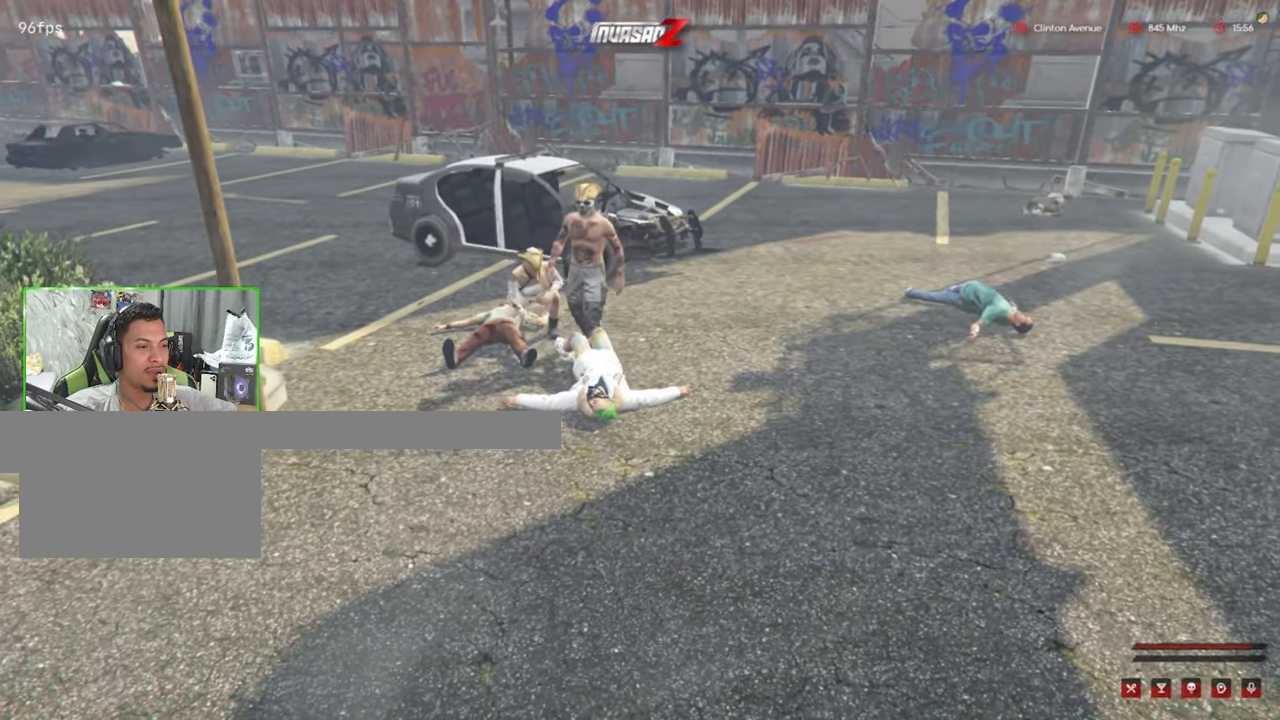
{"keys": [], "mouse": [], "mouse_move": "still", "events": []}
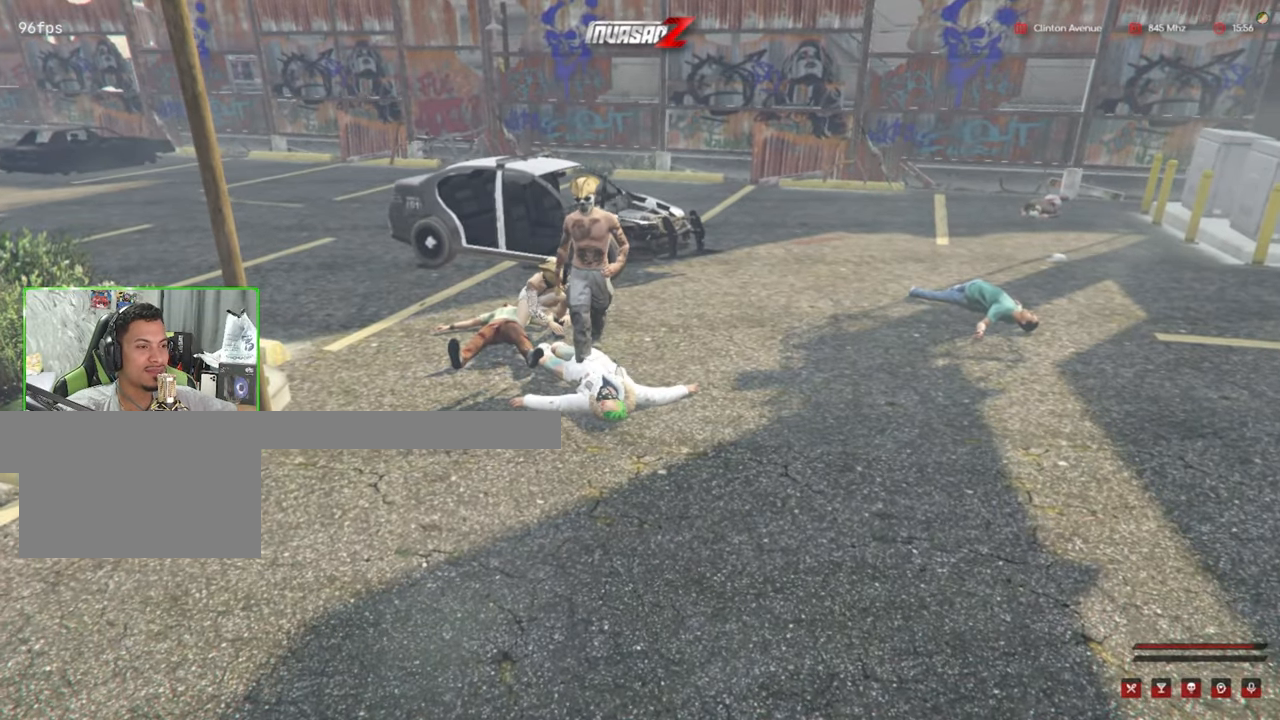
{"keys": [], "mouse": [], "mouse_move": "up-right", "events": []}
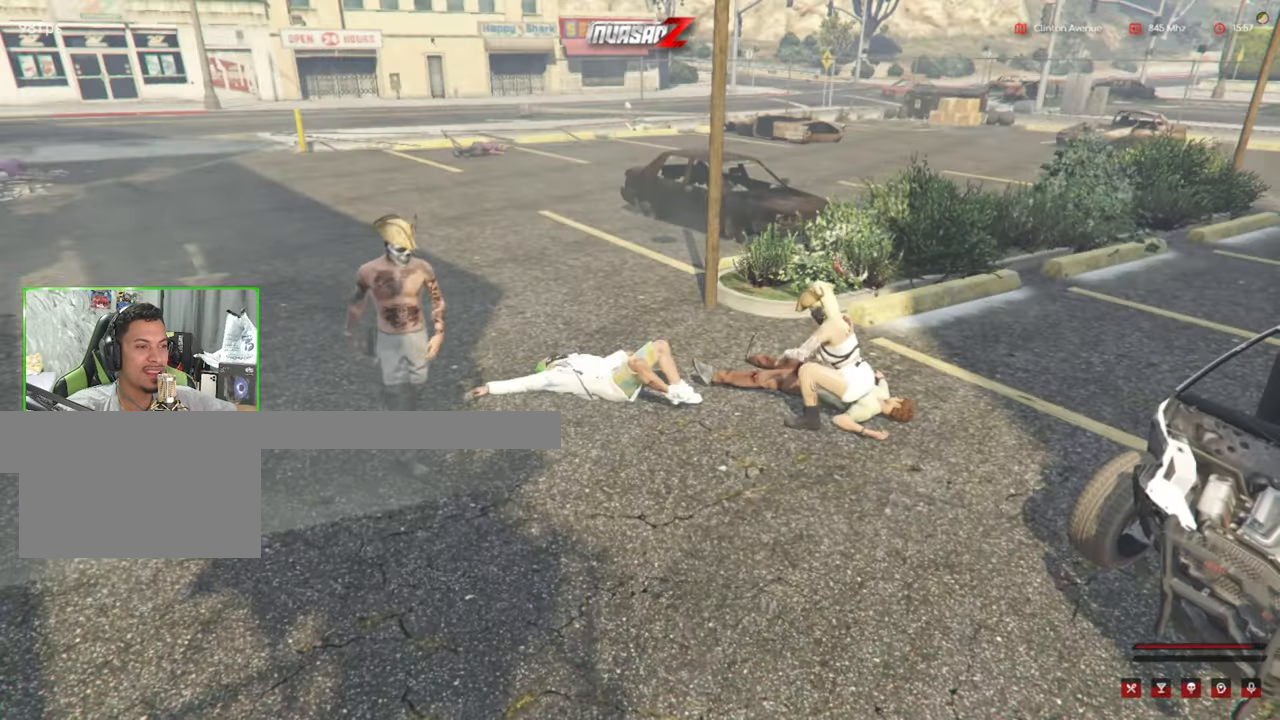
{"keys": [], "mouse": [], "mouse_move": "up-right", "events": []}
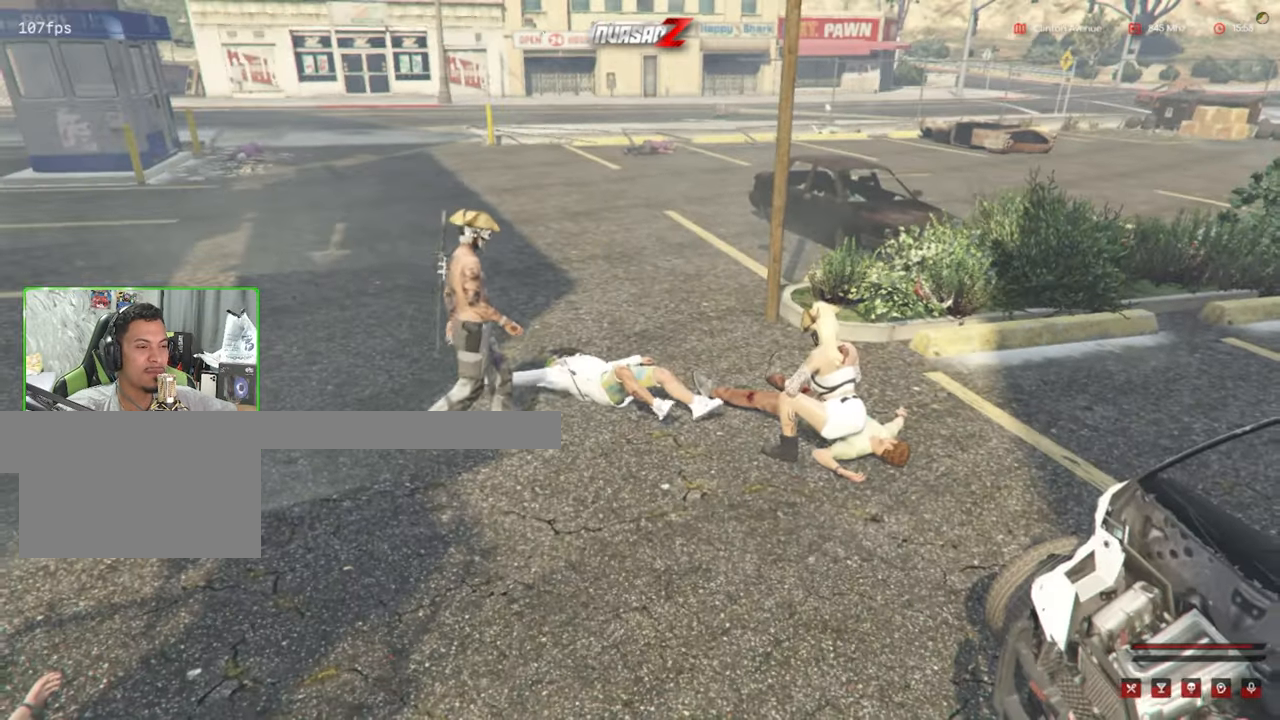
{"keys": [], "mouse": [], "mouse_move": "still", "events": []}
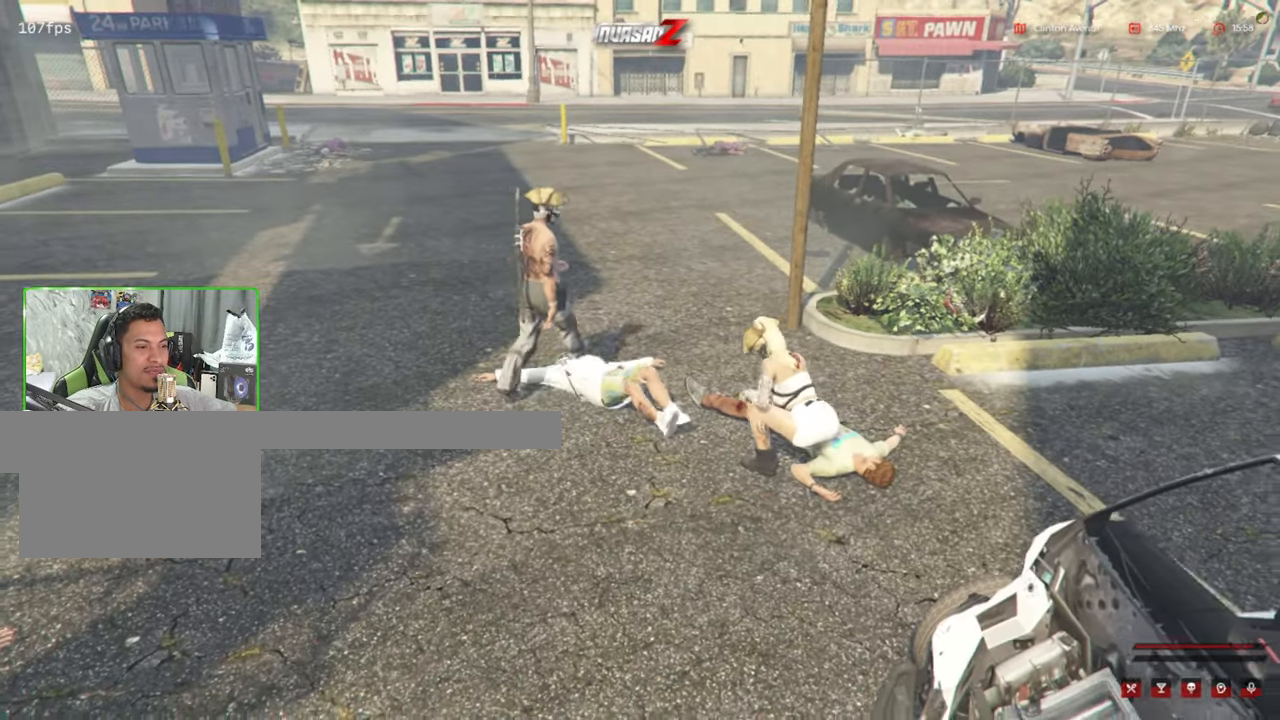
{"keys": [], "mouse": [], "mouse_move": "right", "events": []}
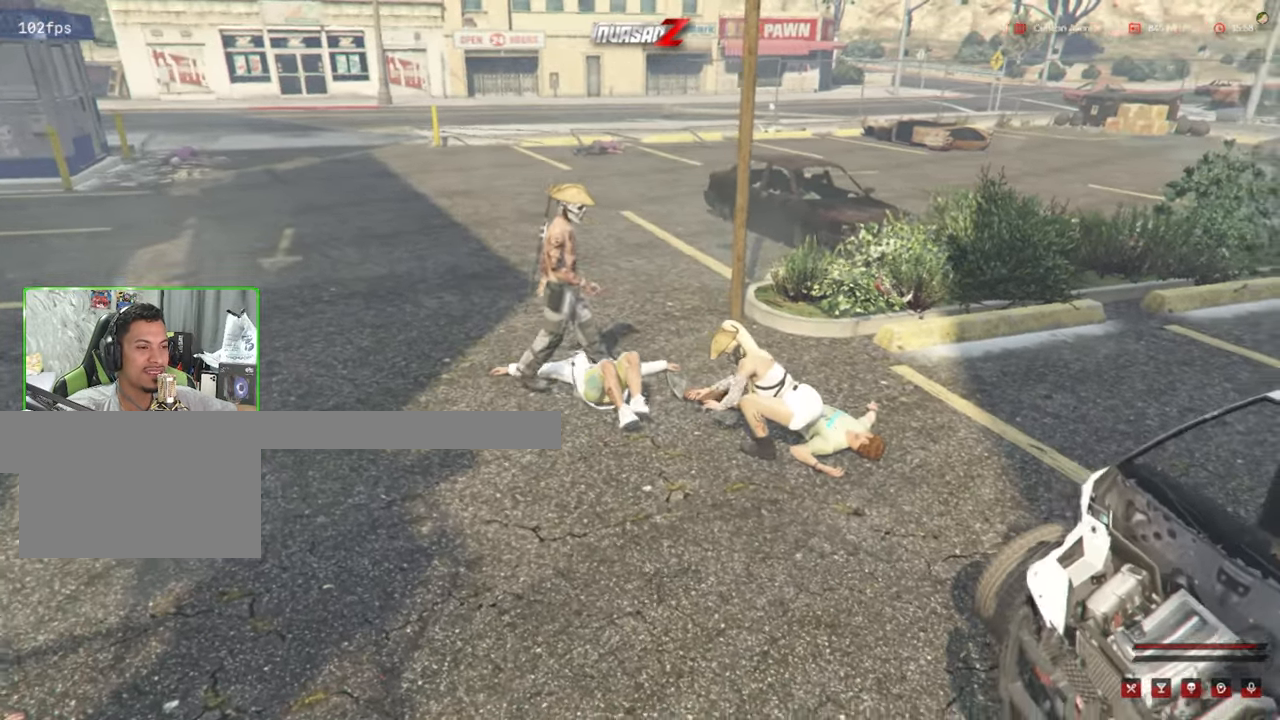
{"keys": [], "mouse": [], "mouse_move": "still", "events": []}
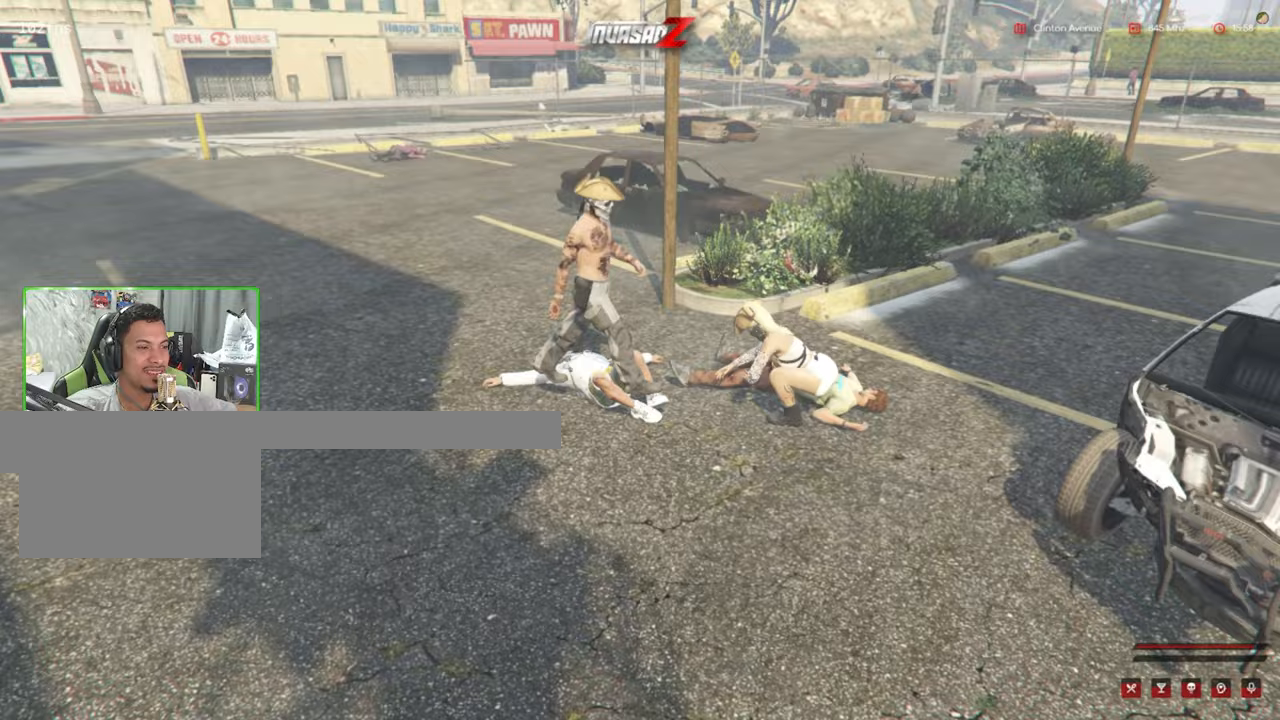
{"keys": [], "mouse": [], "mouse_move": "still", "events": []}
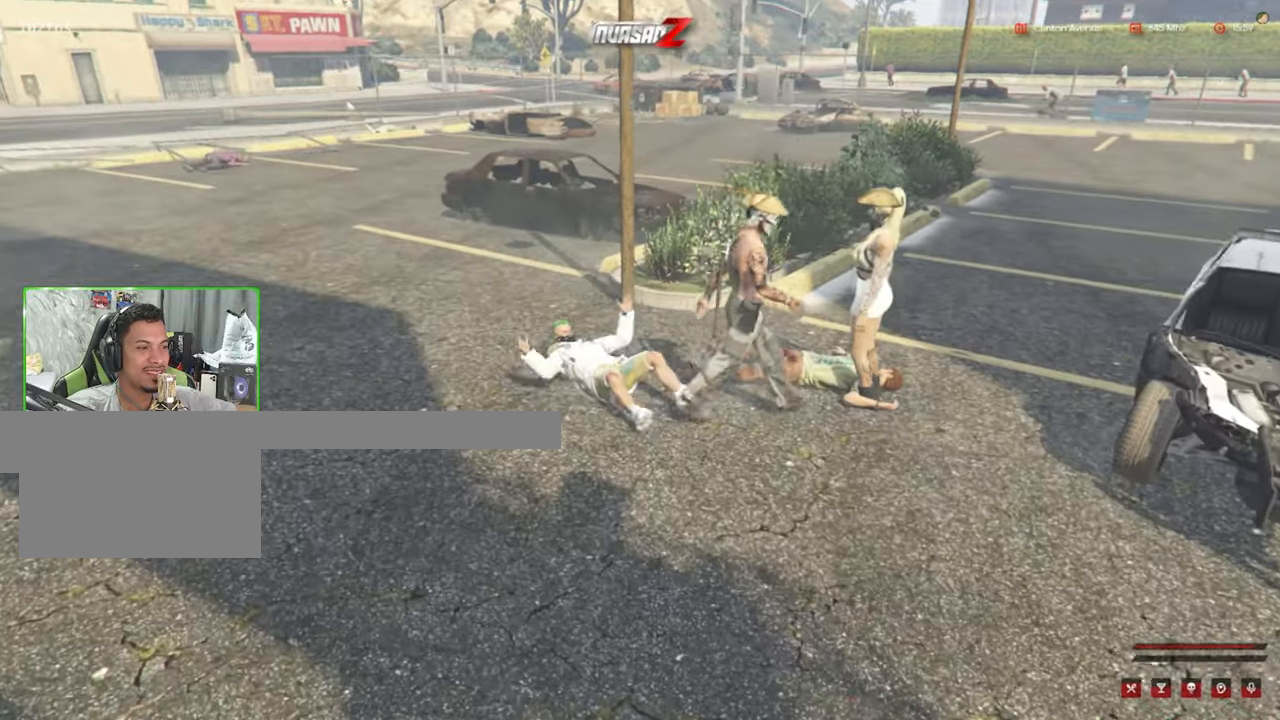
{"keys": [], "mouse": [], "mouse_move": "still", "events": []}
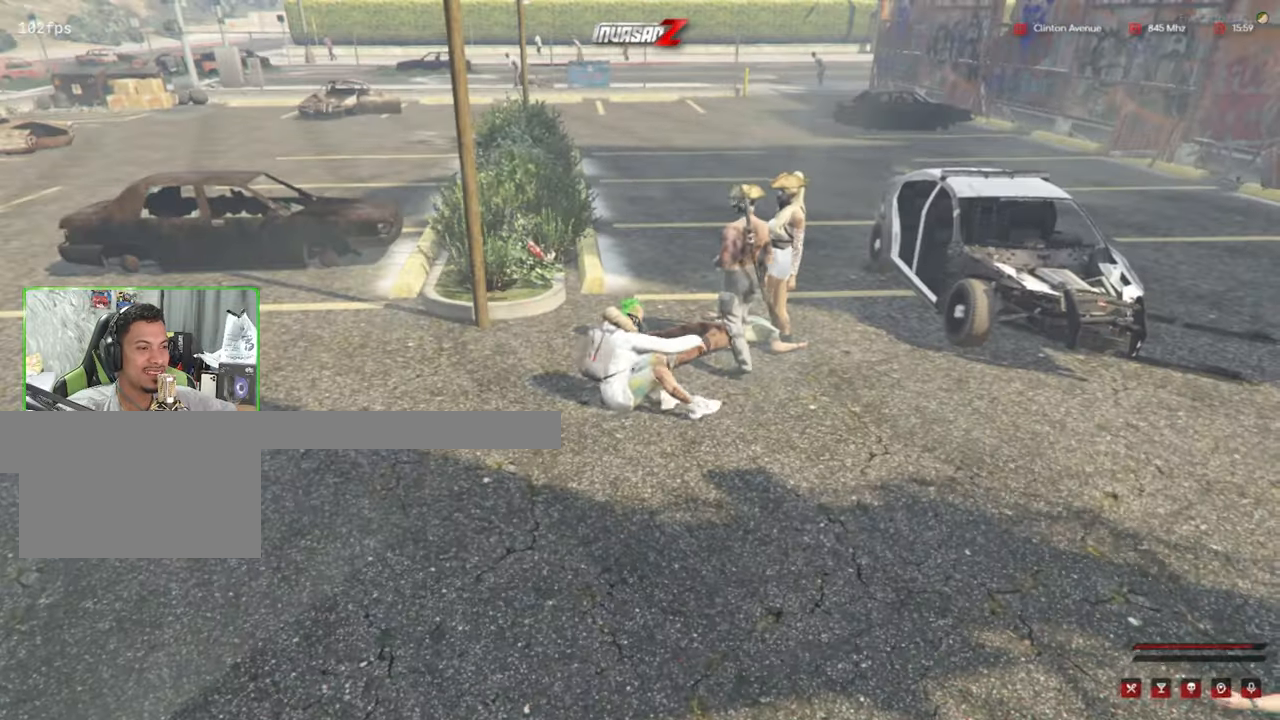
{"keys": [], "mouse": [], "mouse_move": "left", "events": []}
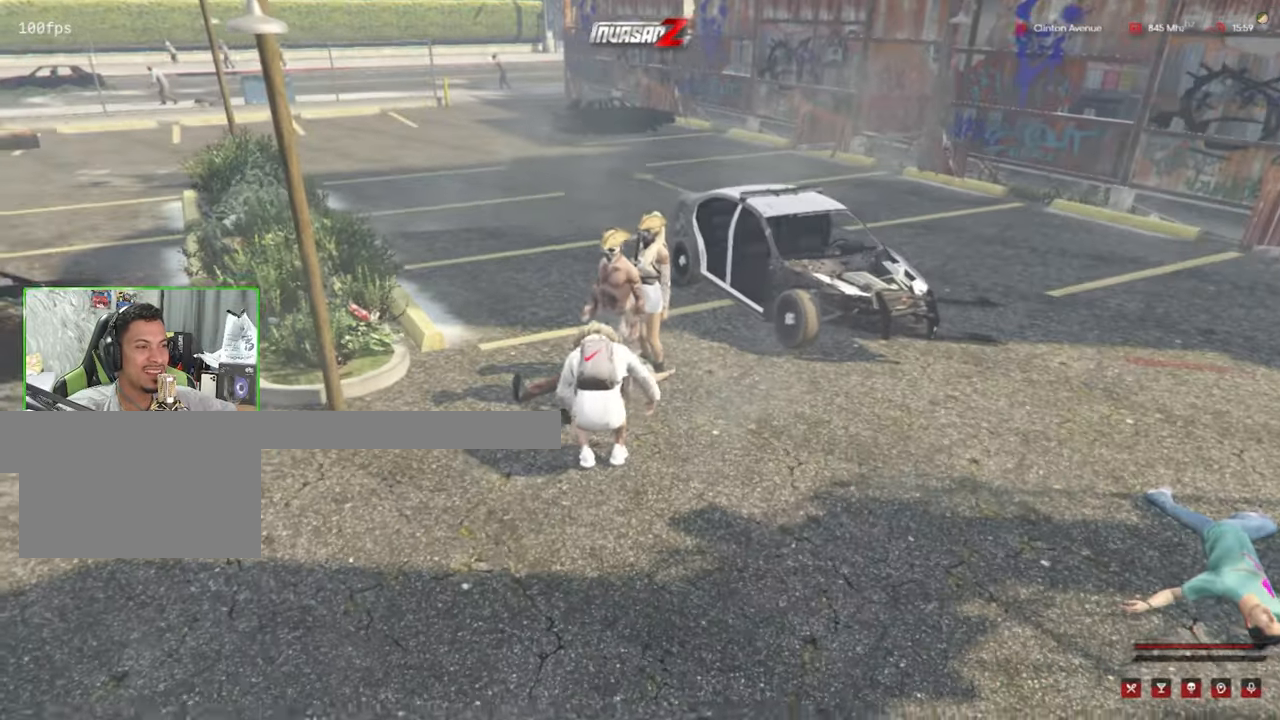
{"keys": ["a", "shift", "w"], "mouse": [], "mouse_move": "left", "events": [[217, "a", "down"], [367, "shift", "down"], [367, "w", "down"]]}
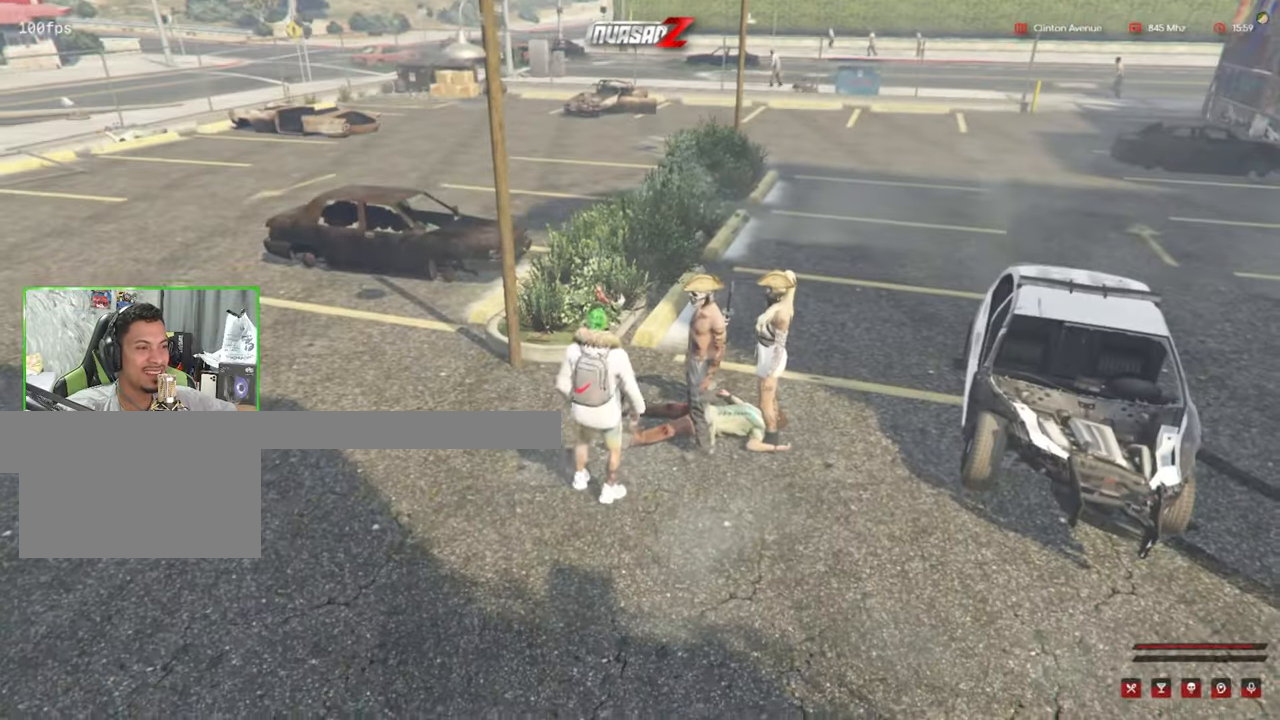
{"keys": ["a", "shift", "w"], "mouse": [], "mouse_move": "up-left", "events": []}
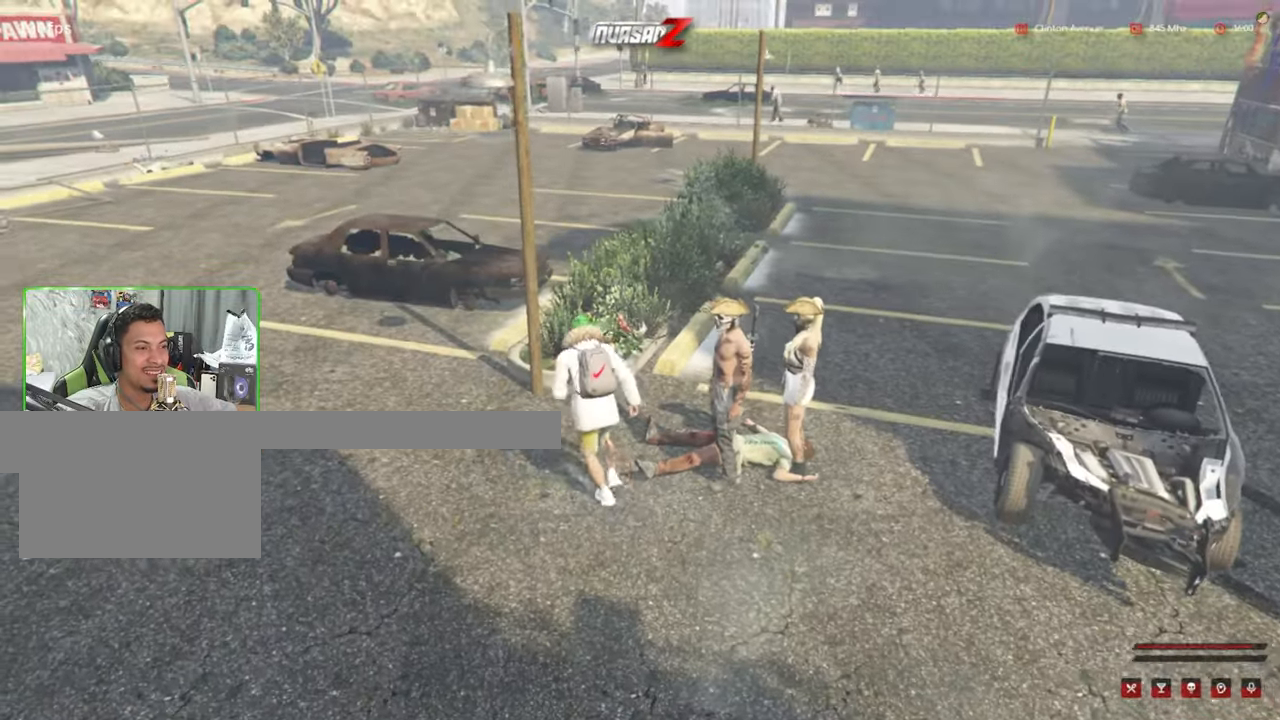
{"keys": ["a", "shift", "w"], "mouse": [], "mouse_move": "still", "events": []}
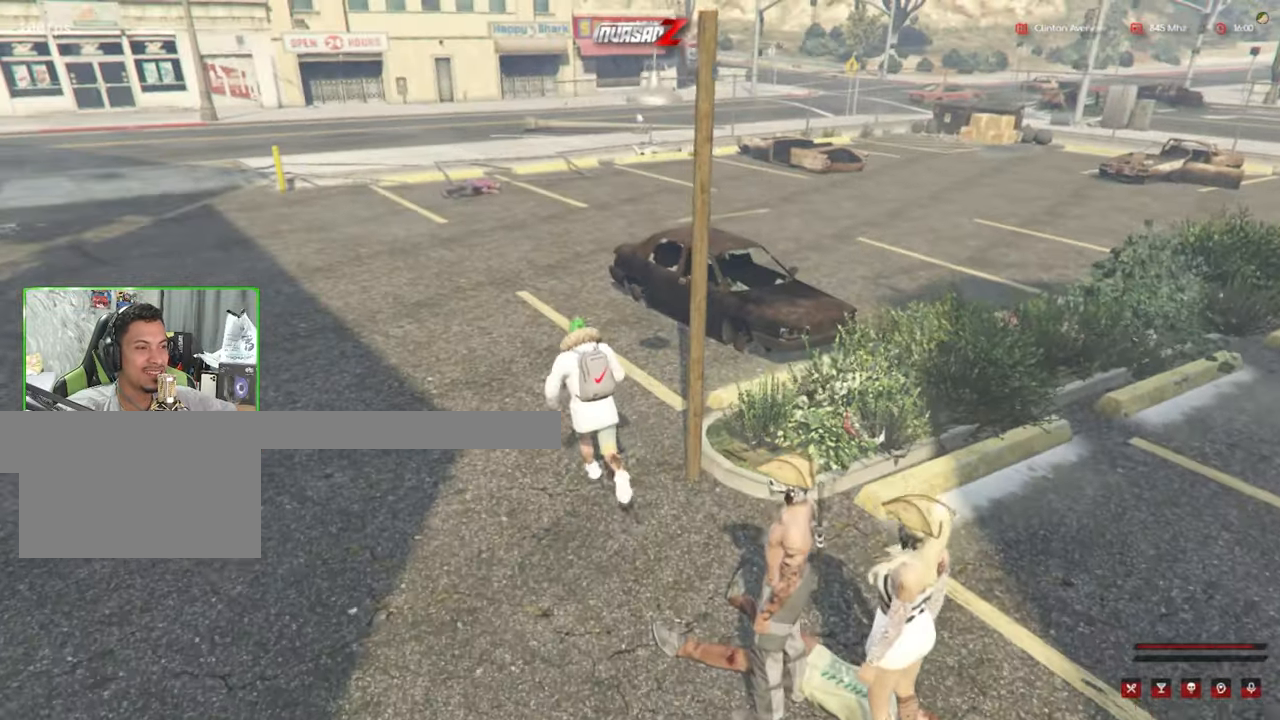
{"keys": ["a", "shift", "w"], "mouse": [], "mouse_move": "still", "events": []}
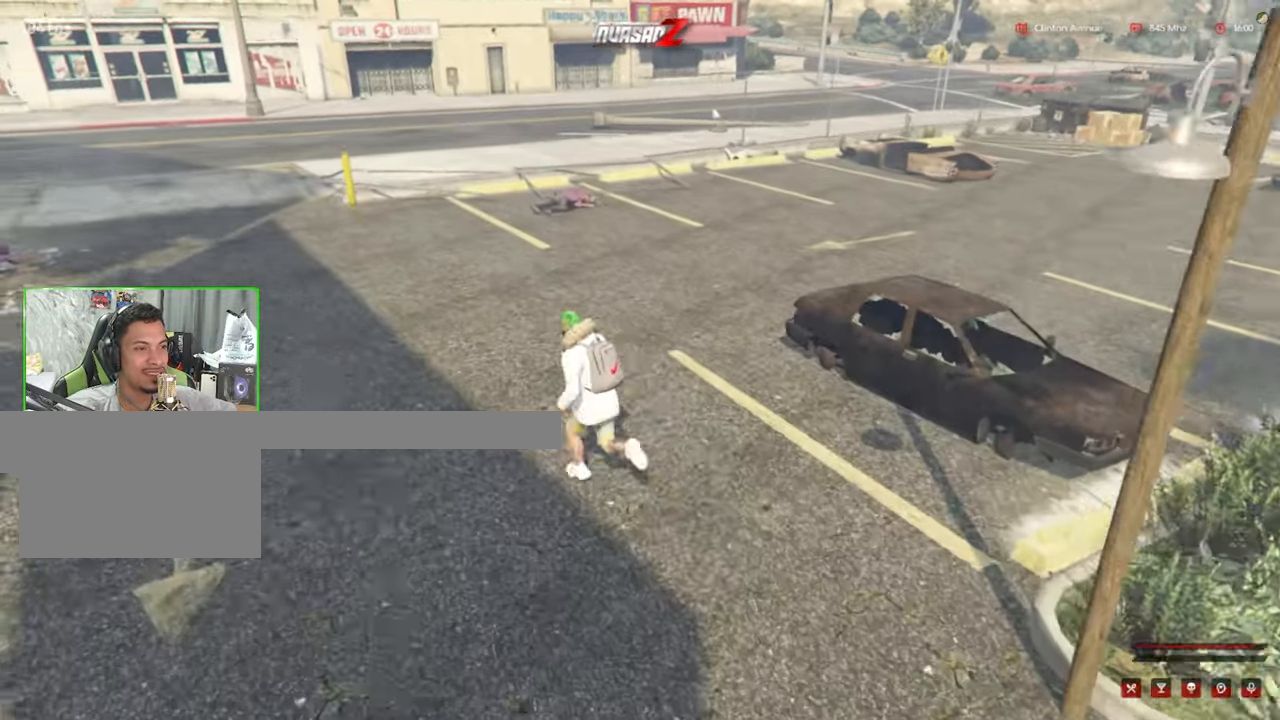
{"keys": ["a", "shift", "w"], "mouse": [], "mouse_move": "right", "events": []}
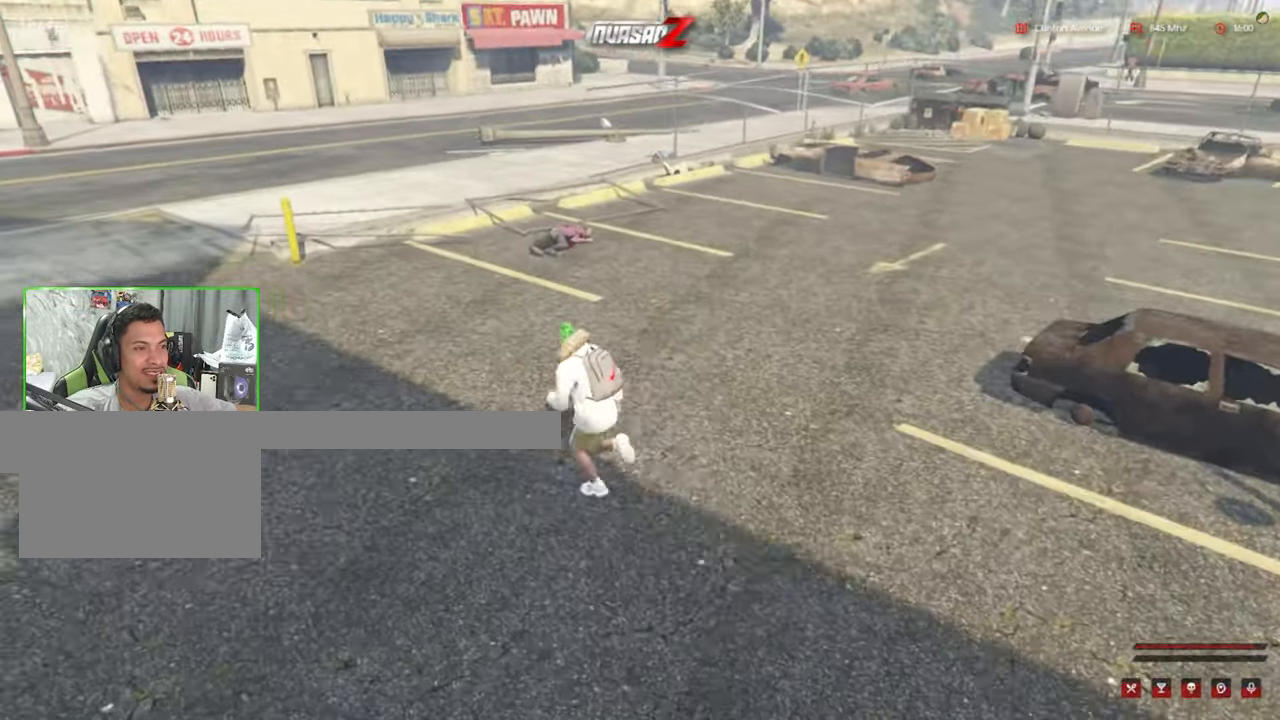
{"keys": ["a", "shift", "w"], "mouse": [], "mouse_move": "left", "events": []}
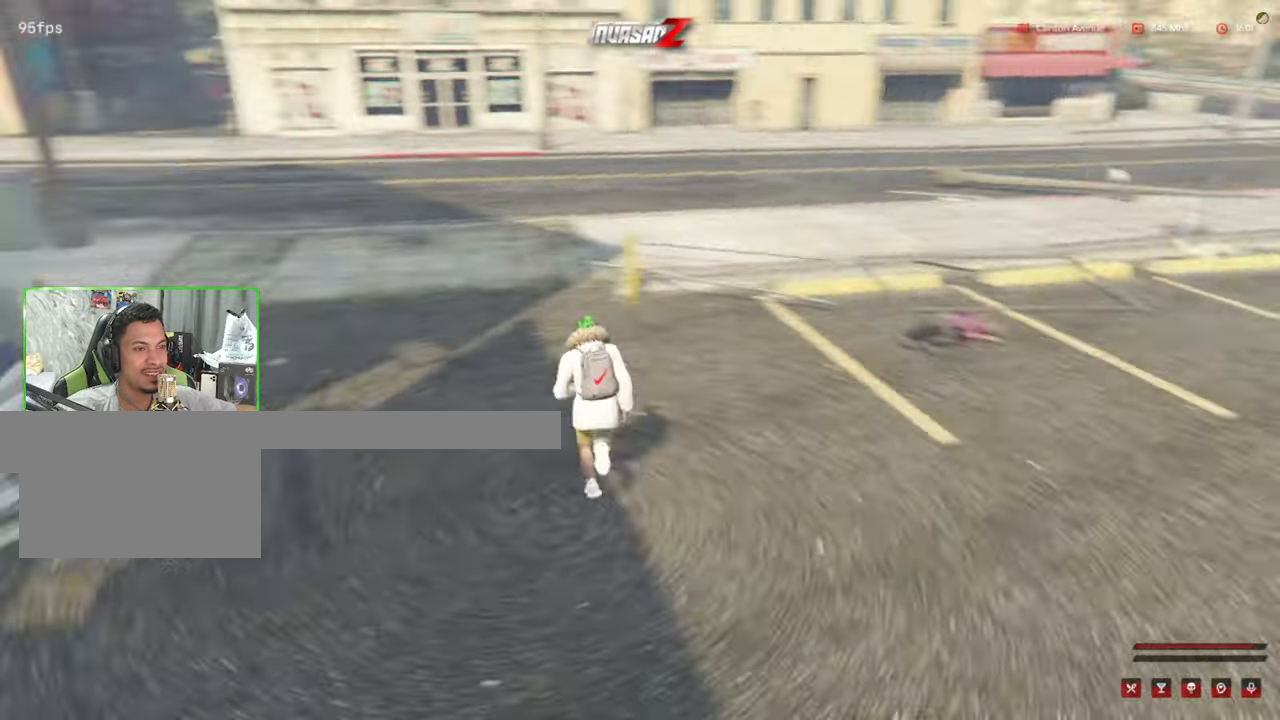
{"keys": ["a", "shift", "w"], "mouse": [], "mouse_move": "right", "events": []}
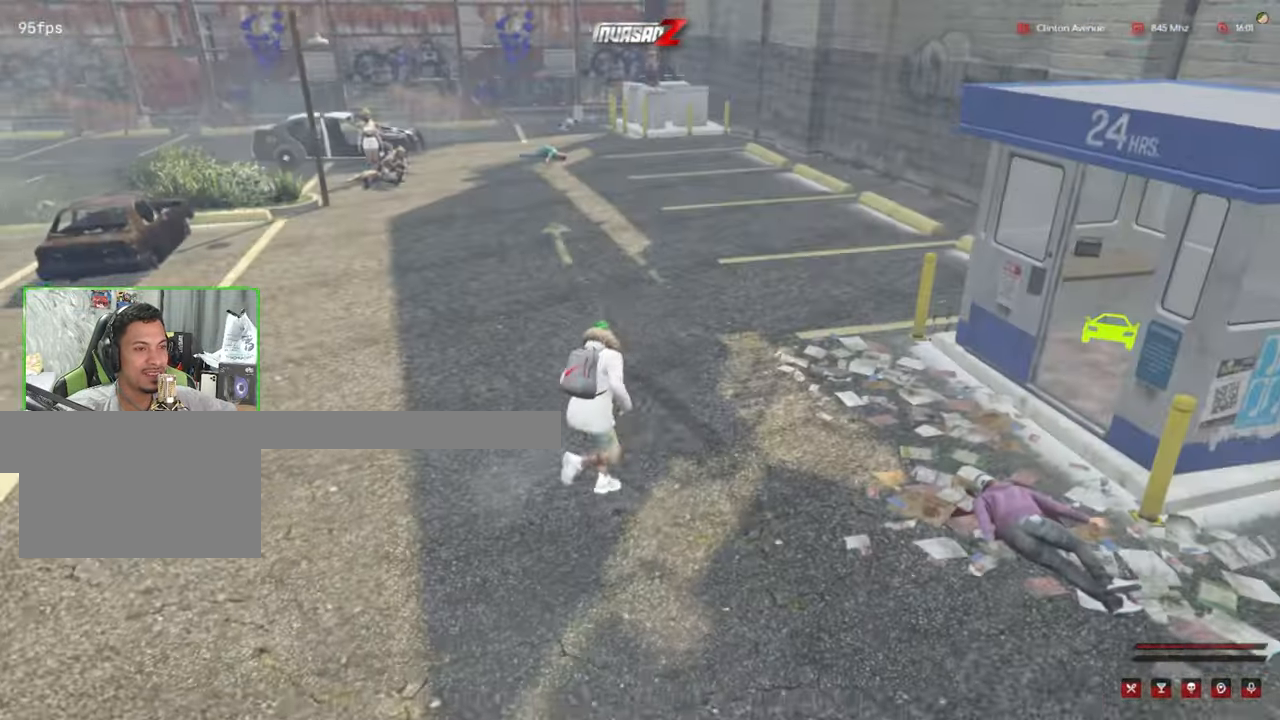
{"keys": ["shift", "w"], "mouse": [], "mouse_move": "right", "events": [[50, "a", "up"]]}
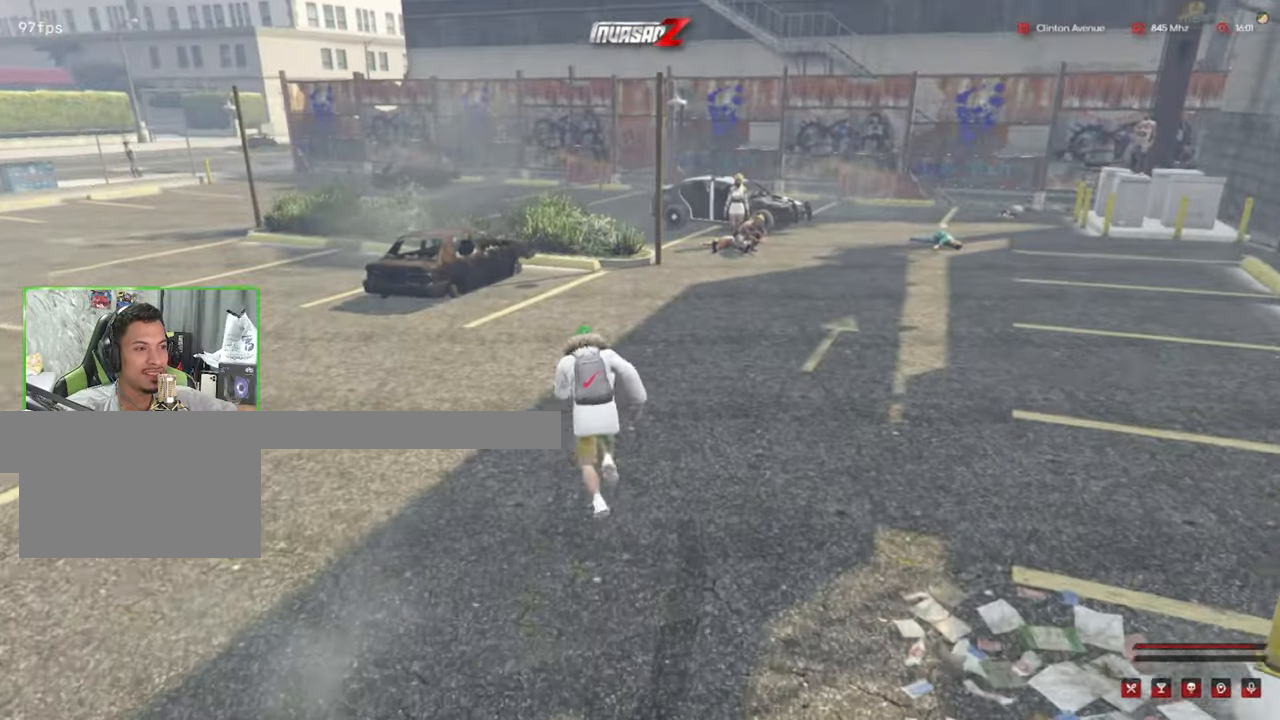
{"keys": ["shift", "w"], "mouse": [], "mouse_move": "still", "events": []}
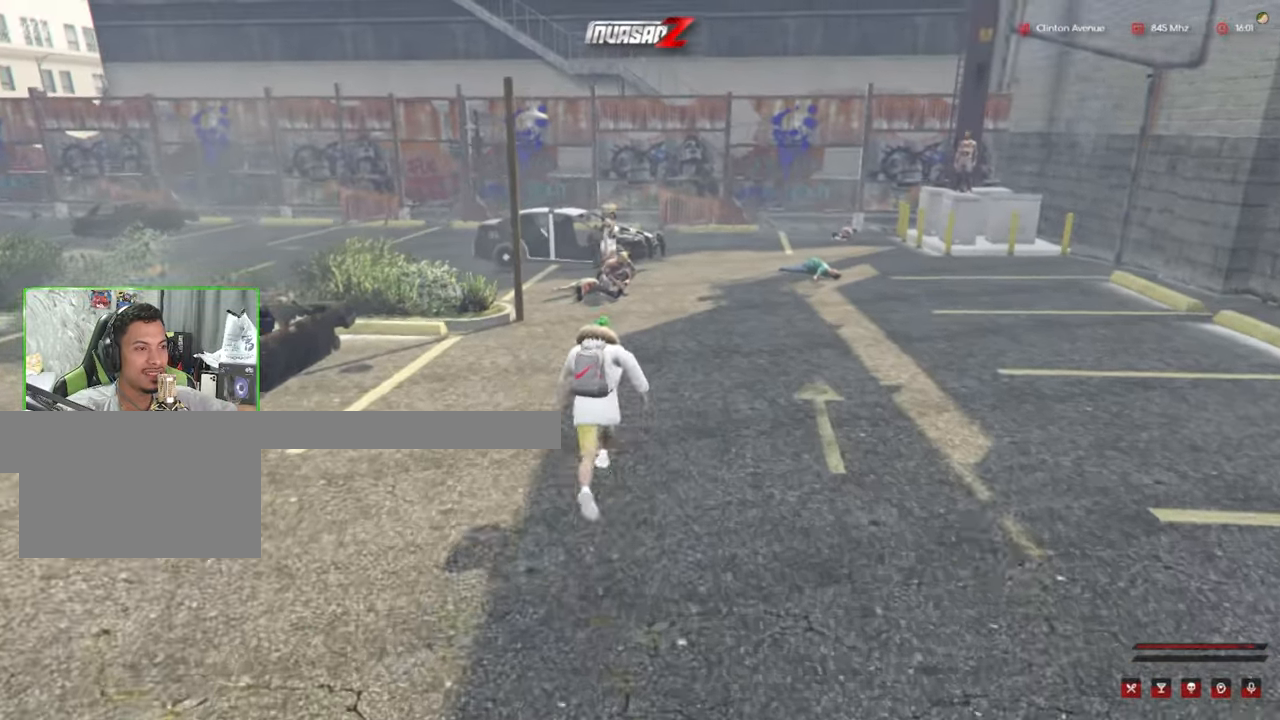
{"keys": ["shift", "w"], "mouse": [], "mouse_move": "left", "events": []}
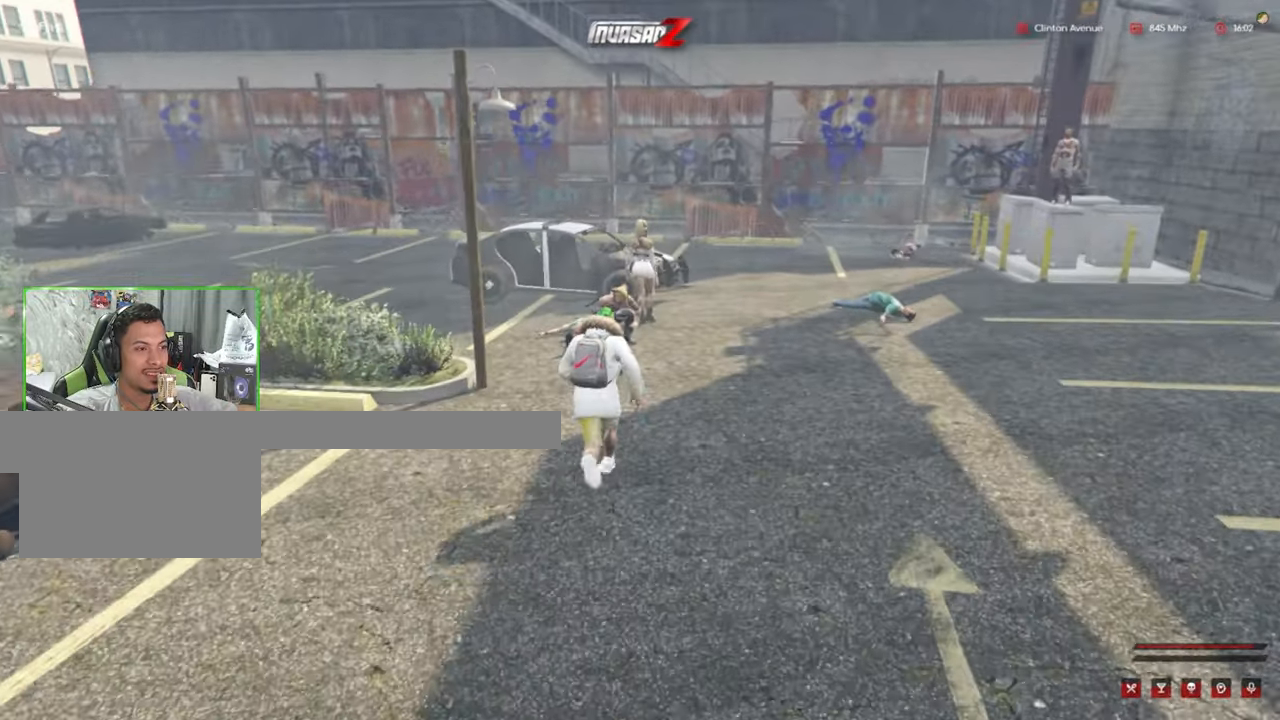
{"keys": [], "mouse": [], "mouse_move": "still", "events": [[50, "space", "down"], [150, "e", "down"], [200, "space", "up"], [234, "e", "up"], [284, "shift", "up"], [384, "w", "up"]]}